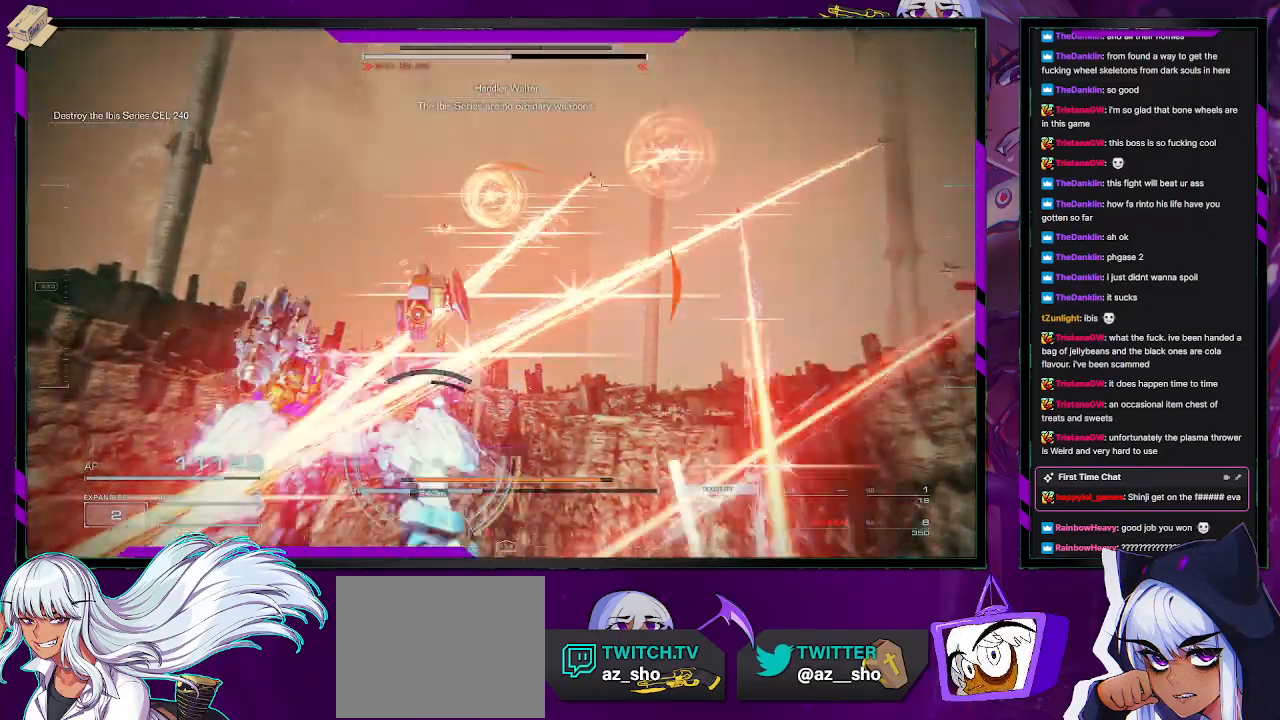
Gameplay with a controller (Xbox layout); each line is a JSON object with the inputs held at the frame after it. "events" lists button and stick changes between this image and that frame as [ms after this image, input, new state], when the widget could be followed in between.
{"buttons": ["R2"], "left_stick": "up-left", "right_stick": "down-right", "events": [[117, "A", "up"], [267, "right_stick", "down"], [317, "right_stick", "down-right"]]}
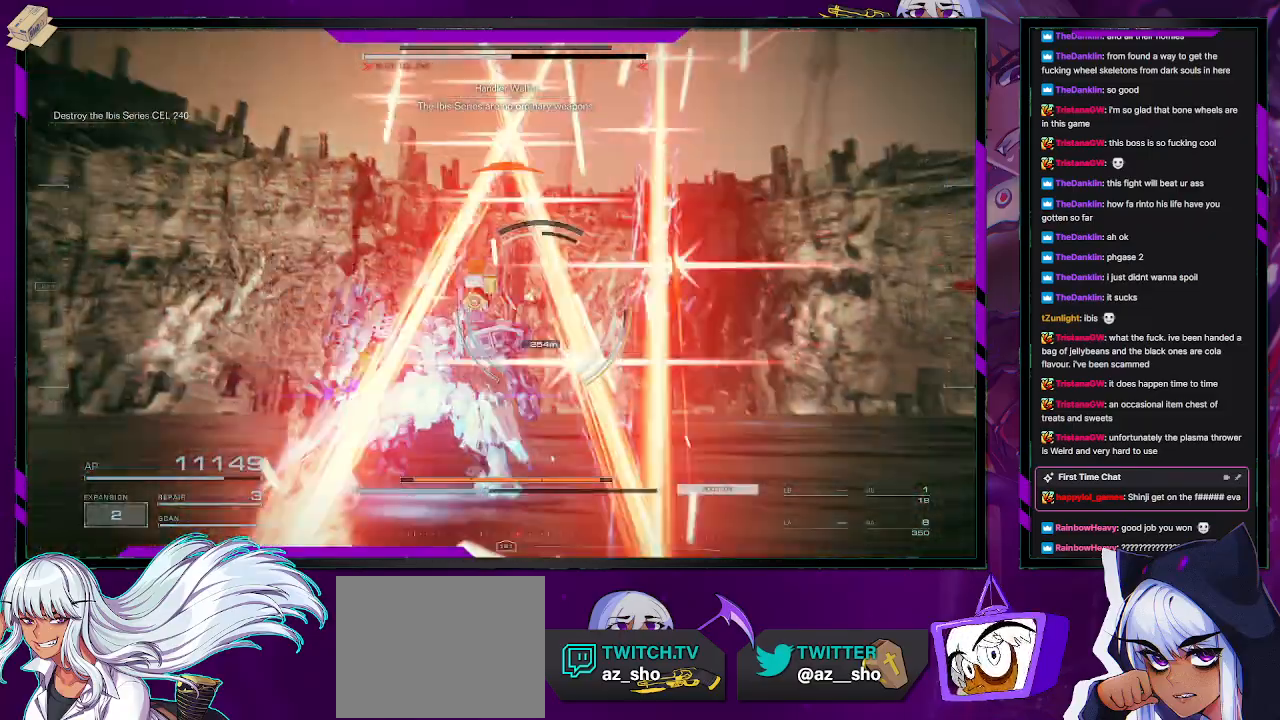
{"buttons": ["R2"], "left_stick": "up", "right_stick": "center", "events": [[117, "right_stick", "center"], [167, "L1", "down"], [250, "L1", "up"], [450, "left_stick", "up"]]}
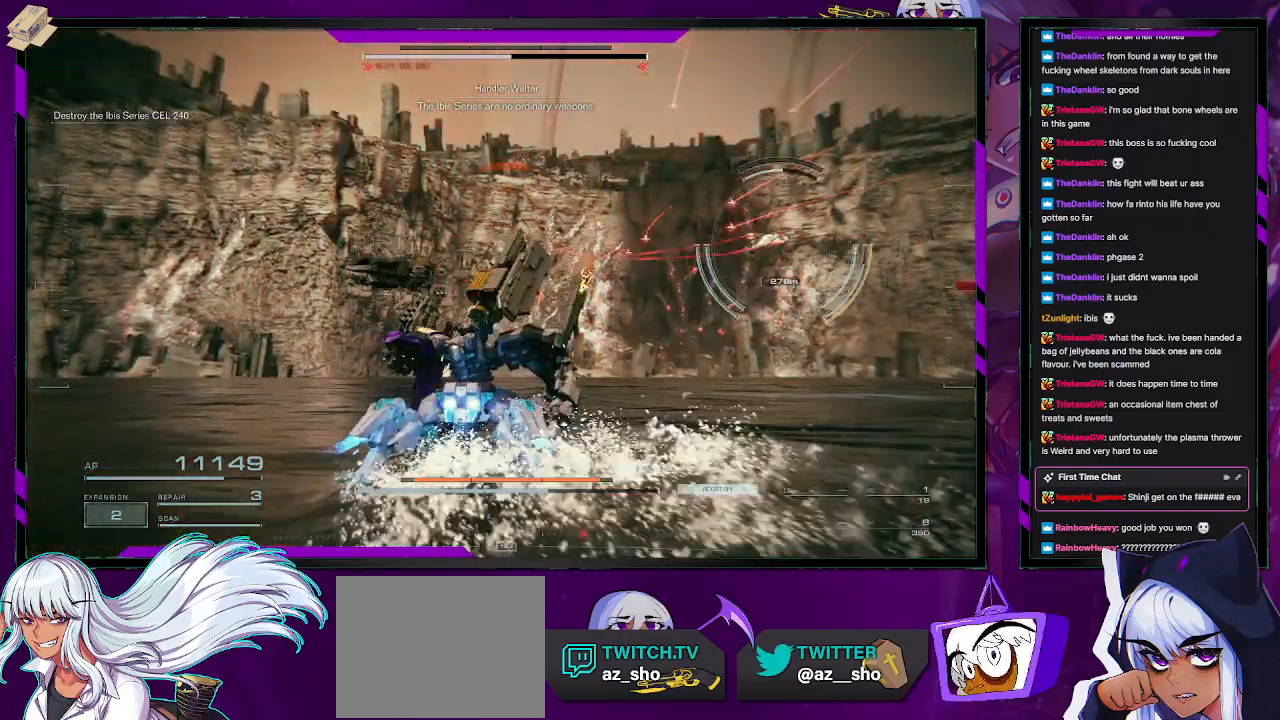
{"buttons": ["R2"], "left_stick": "right", "right_stick": "right", "events": [[50, "left_stick", "up-right"], [133, "right_stick", "right"], [283, "left_stick", "right"]]}
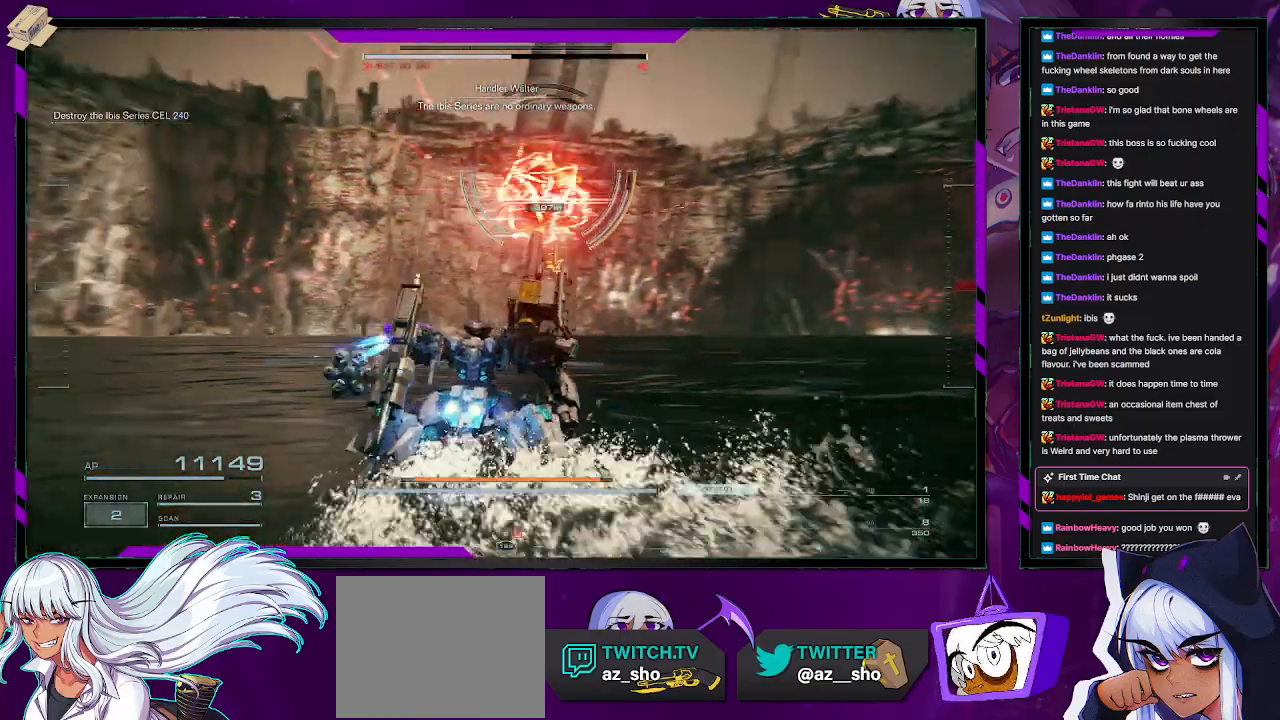
{"buttons": ["A", "R2"], "left_stick": "right", "right_stick": "center", "events": [[133, "A", "down"], [133, "right_stick", "center"]]}
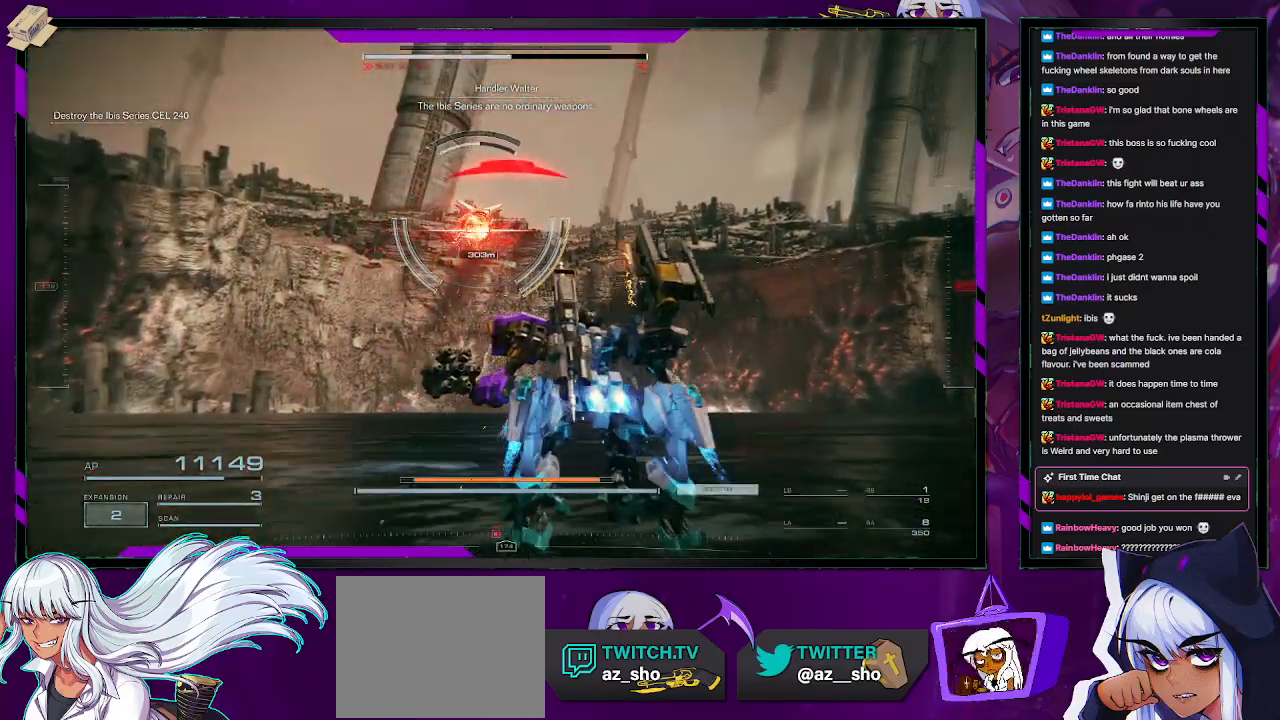
{"buttons": ["A", "R2"], "left_stick": "right", "right_stick": "center", "events": [[67, "left_stick", "up-right"], [417, "left_stick", "right"]]}
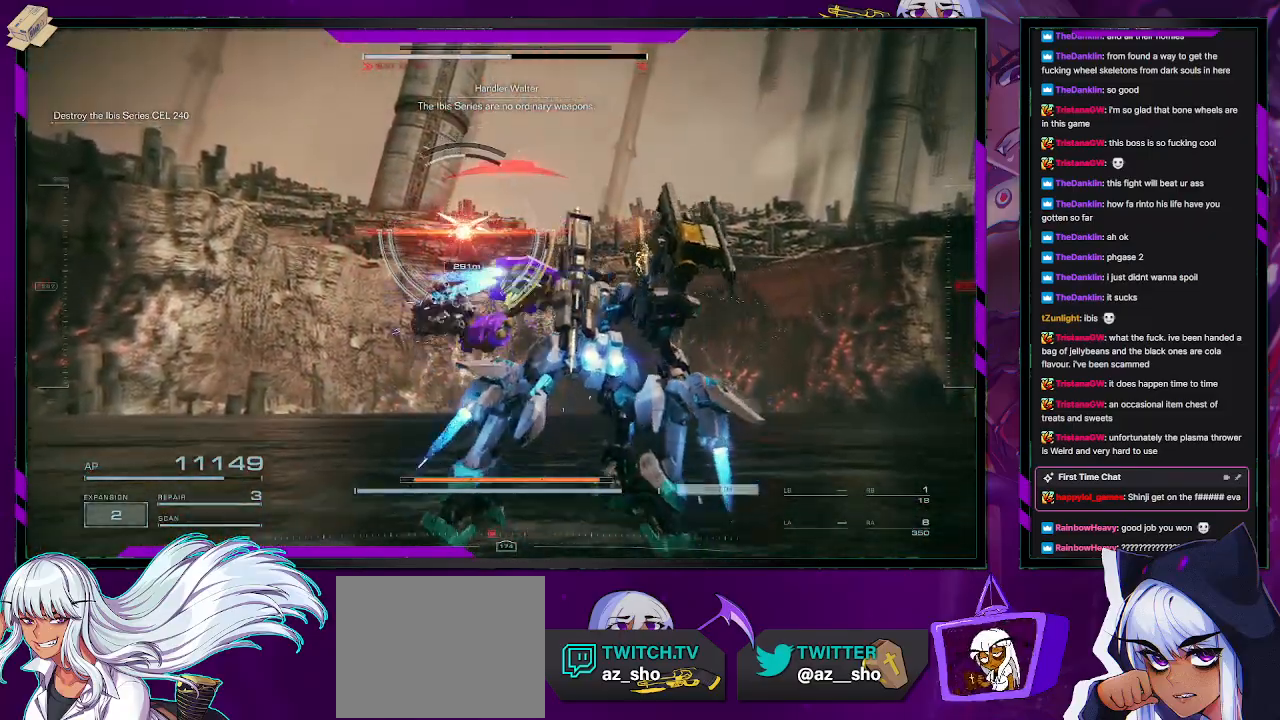
{"buttons": ["A", "R2"], "left_stick": "up-right", "right_stick": "center", "events": [[217, "left_stick", "up-right"]]}
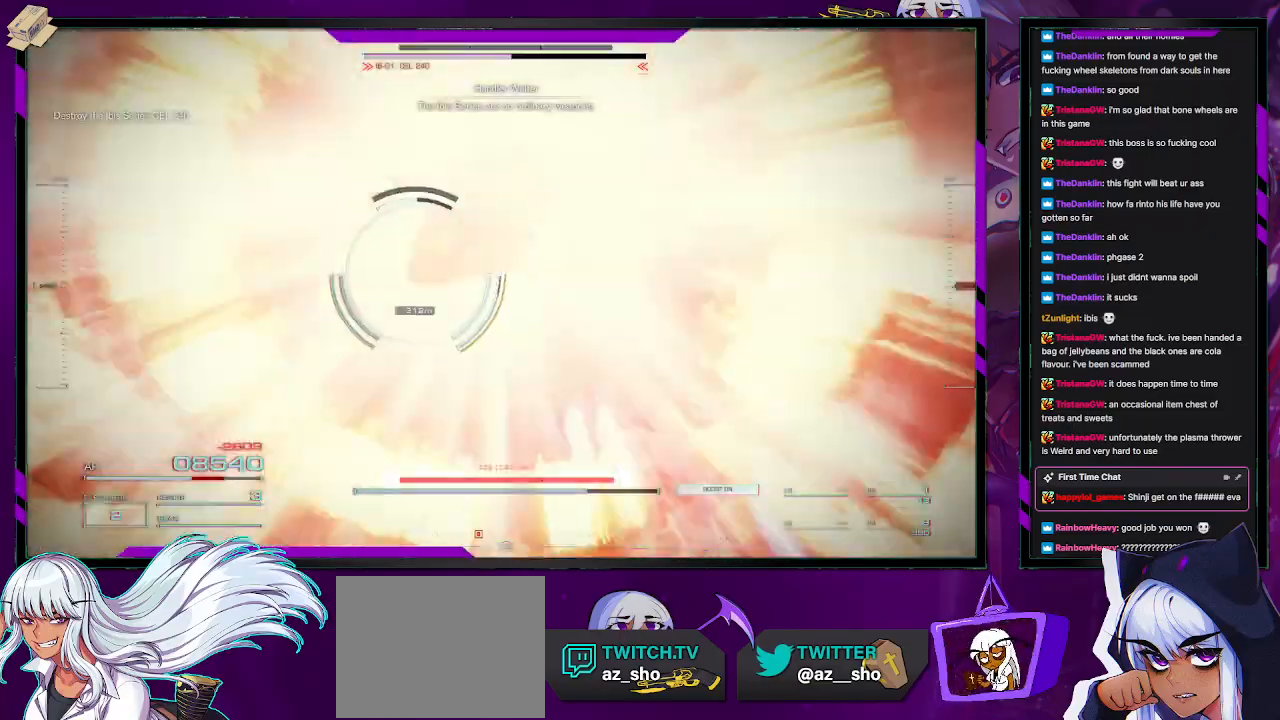
{"buttons": ["R2"], "left_stick": "up", "right_stick": "center", "events": [[350, "left_stick", "up"], [450, "A", "up"]]}
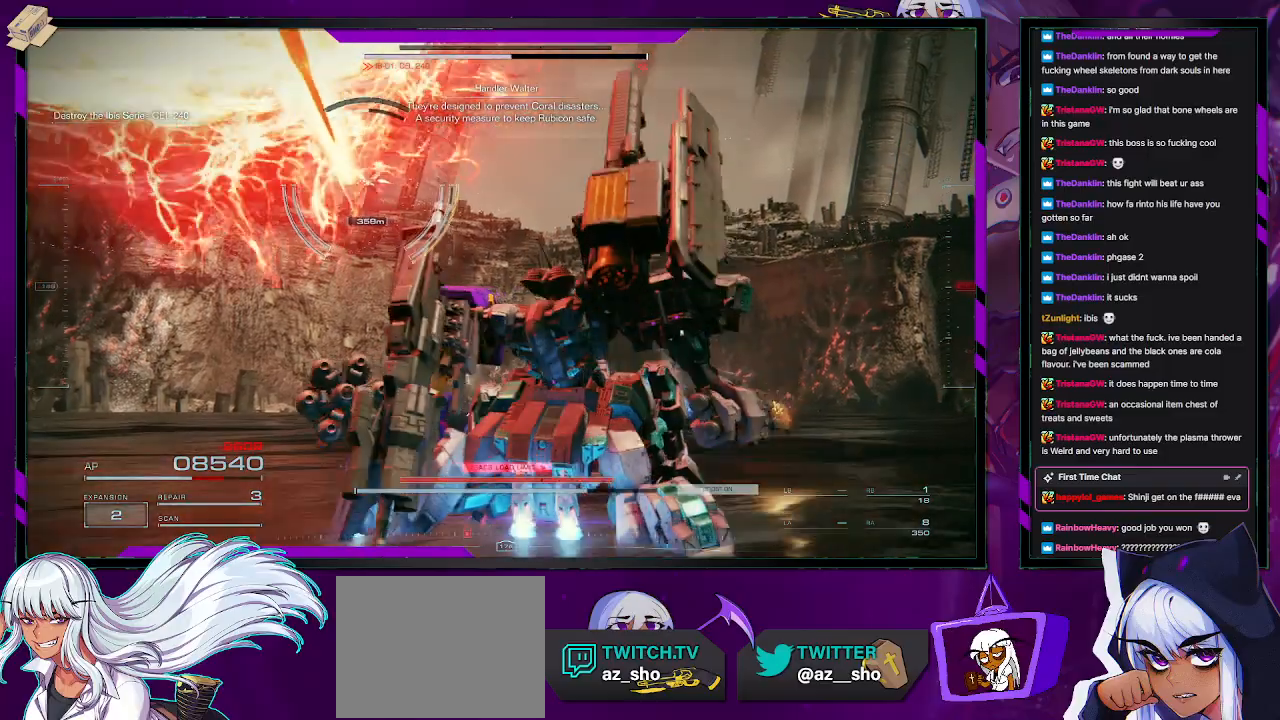
{"buttons": ["R2"], "left_stick": "up", "right_stick": "left", "events": [[317, "L3", "down"], [367, "right_stick", "left"], [450, "L3", "up"]]}
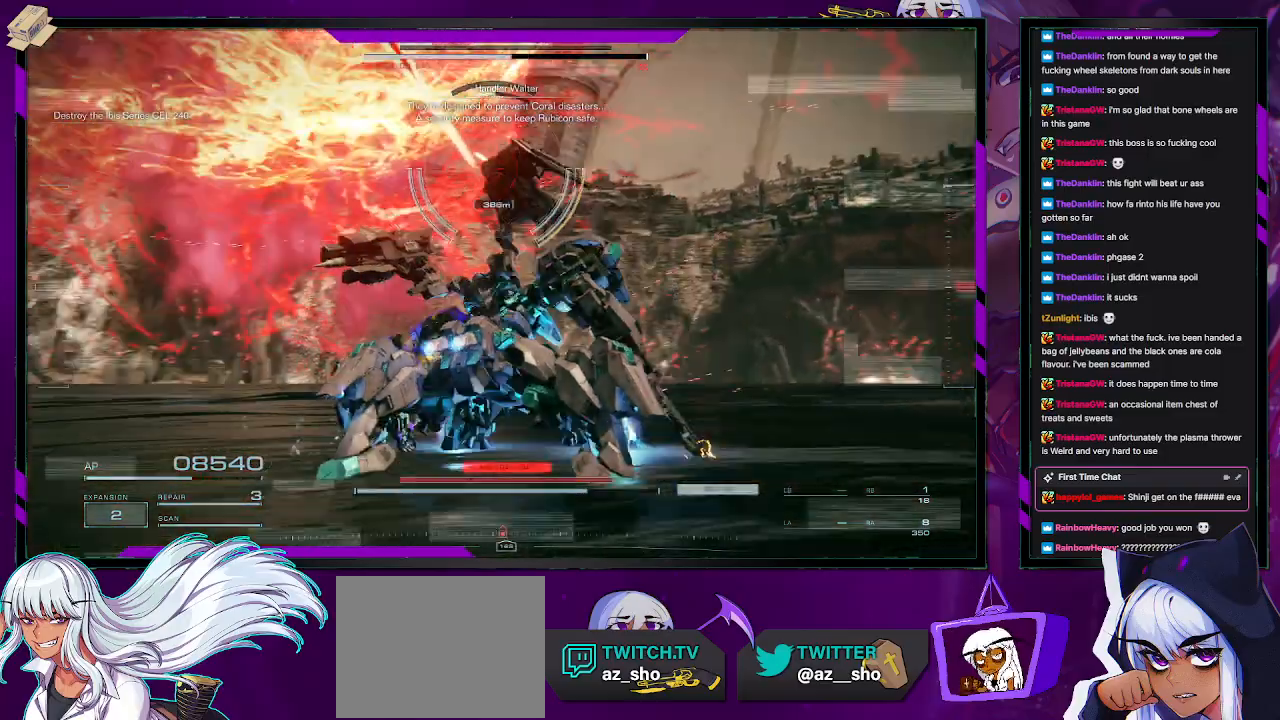
{"buttons": ["R2"], "left_stick": "up", "right_stick": "center", "events": [[50, "right_stick", "center"], [83, "L3", "down"], [200, "L3", "up"], [350, "L3", "down"], [483, "L3", "up"]]}
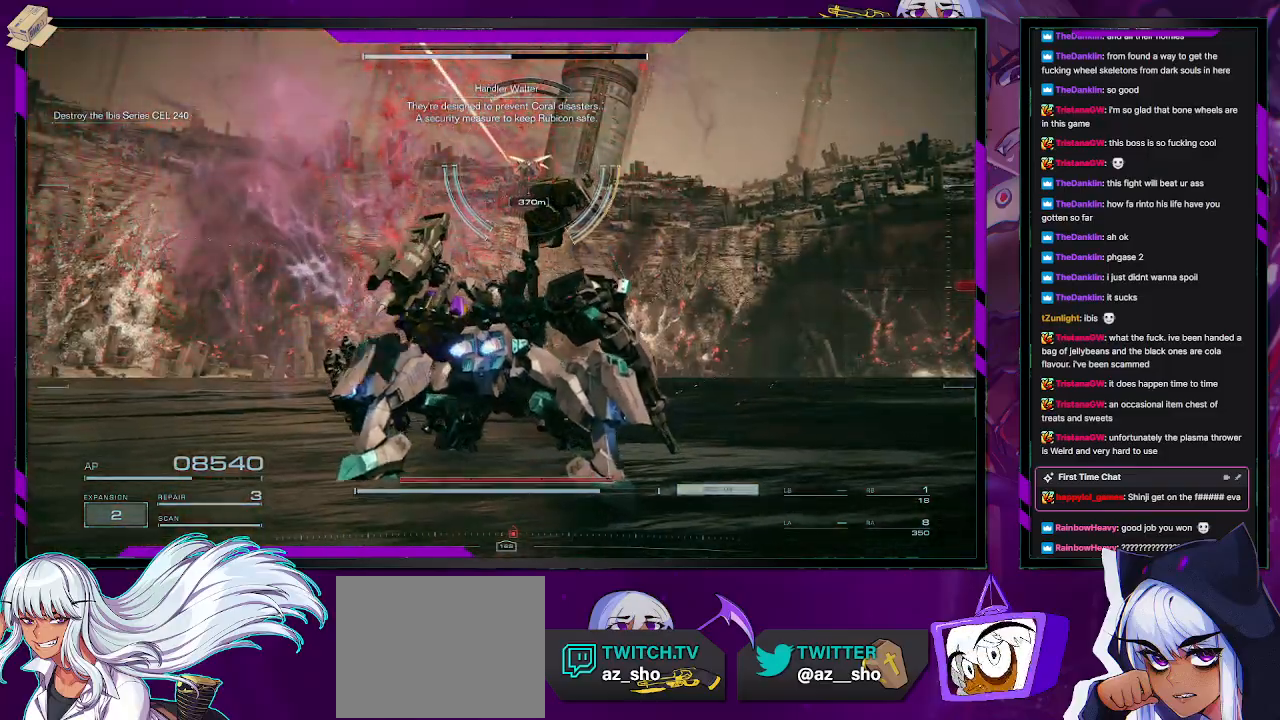
{"buttons": ["R2"], "left_stick": "up", "right_stick": "center", "events": [[200, "L3", "down"], [350, "L3", "up"], [400, "right_stick", "up-left"], [483, "right_stick", "center"]]}
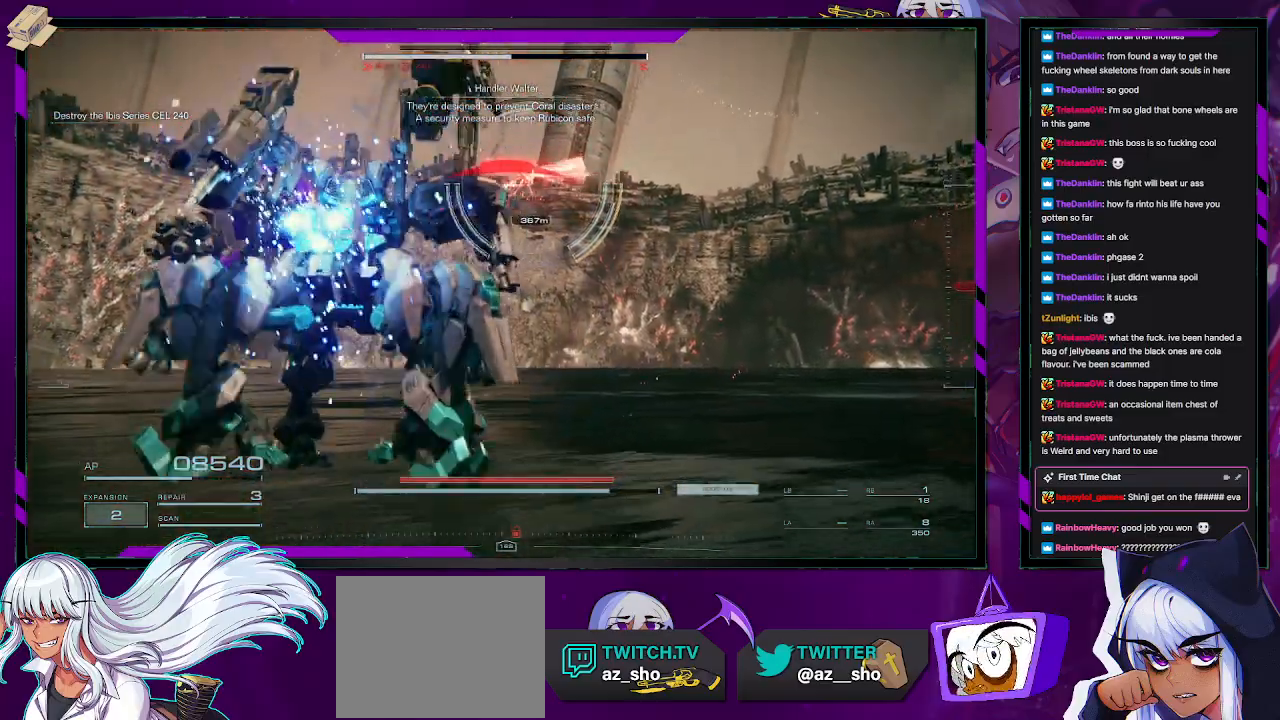
{"buttons": ["R2"], "left_stick": "up-right", "right_stick": "center", "events": [[150, "right_stick", "up-left"], [283, "right_stick", "center"], [417, "left_stick", "up-right"]]}
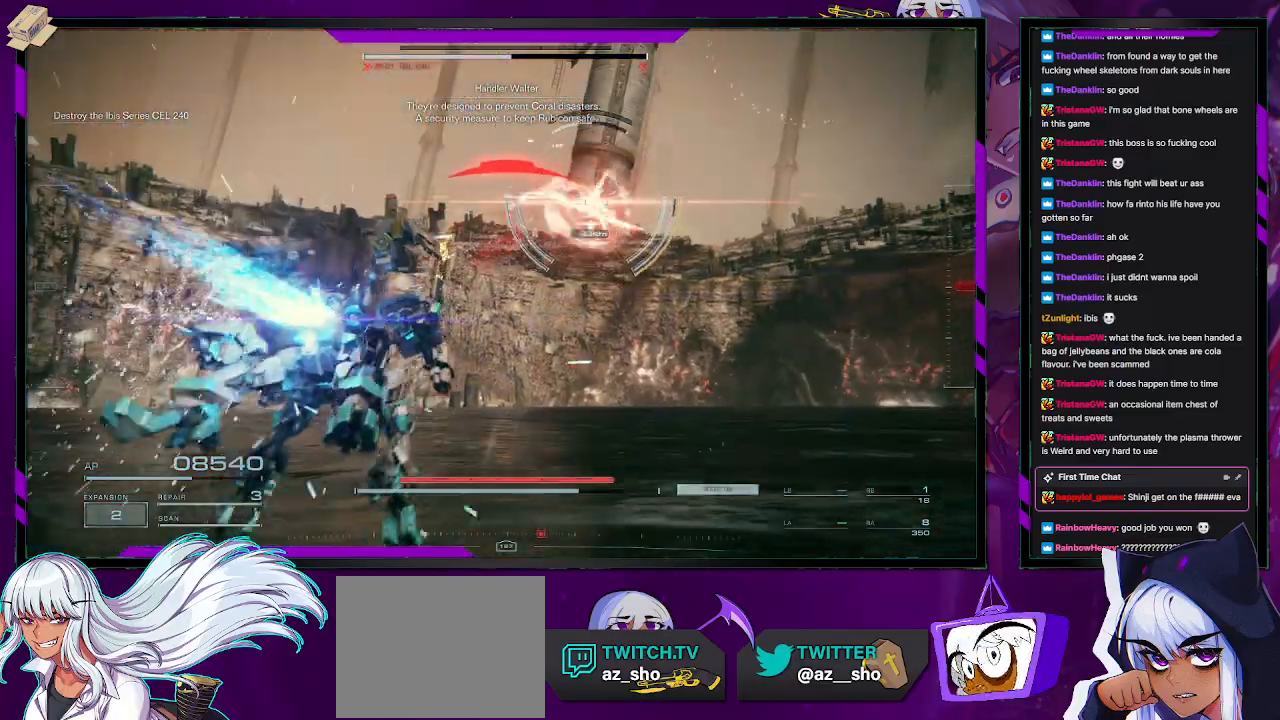
{"buttons": ["R2"], "left_stick": "right", "right_stick": "center", "events": [[17, "left_stick", "right"], [50, "X", "down"], [217, "X", "up"]]}
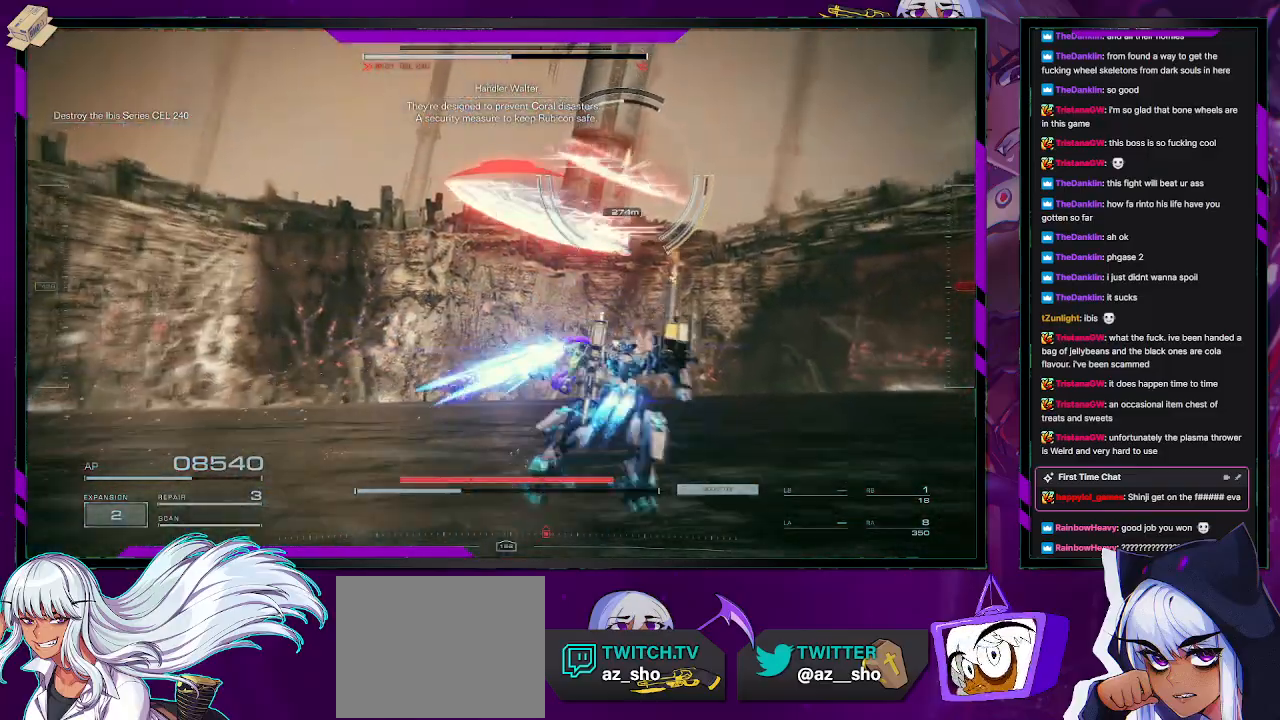
{"buttons": ["R2"], "left_stick": "right", "right_stick": "center", "events": []}
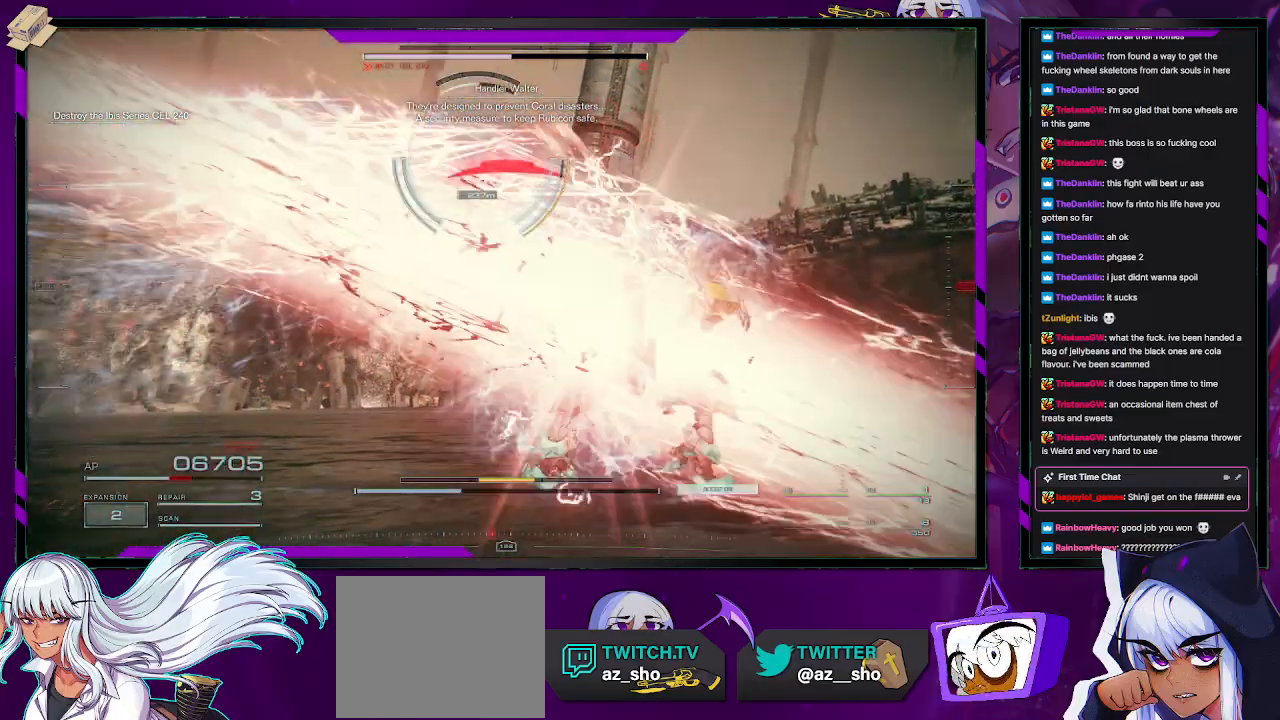
{"buttons": ["R2"], "left_stick": "up", "right_stick": "left", "events": [[167, "left_stick", "up"], [217, "right_stick", "left"]]}
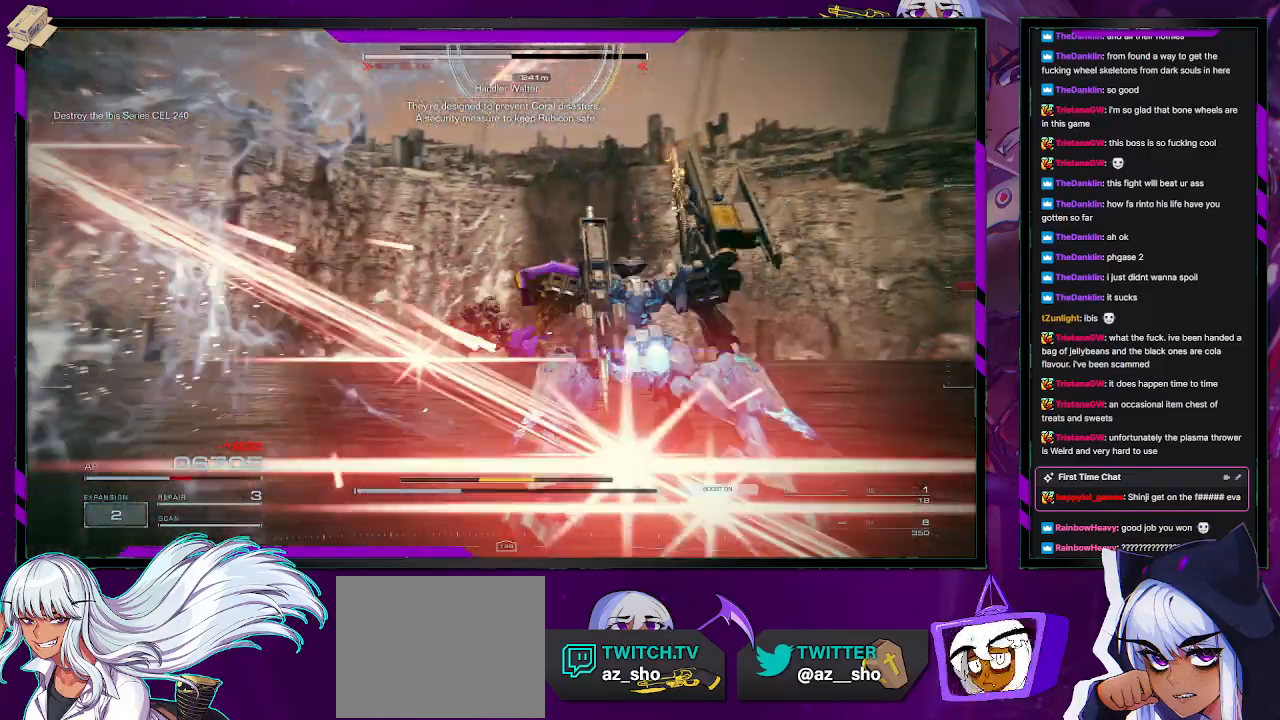
{"buttons": ["R2"], "left_stick": "up", "right_stick": "center", "events": [[50, "R2", "up"], [100, "R2", "down"], [133, "right_stick", "up"], [300, "right_stick", "up-left"], [417, "right_stick", "center"]]}
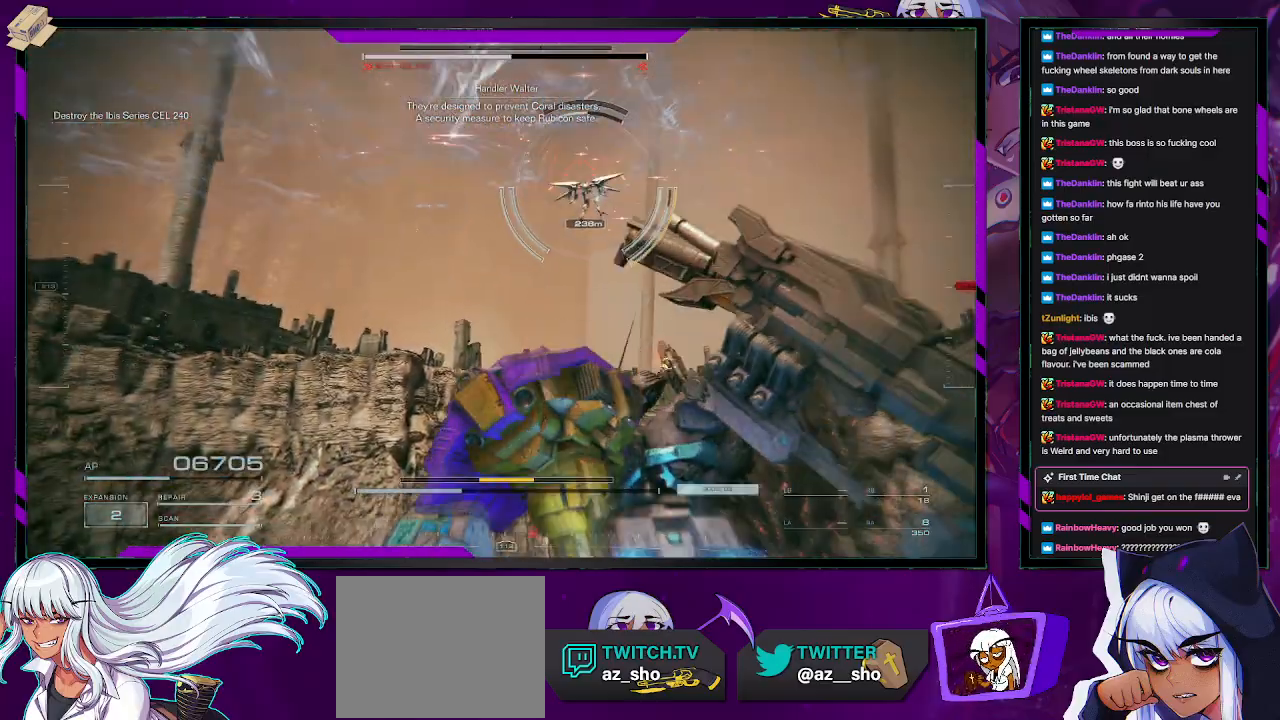
{"buttons": ["X", "R2"], "left_stick": "up", "right_stick": "center", "events": [[433, "X", "down"]]}
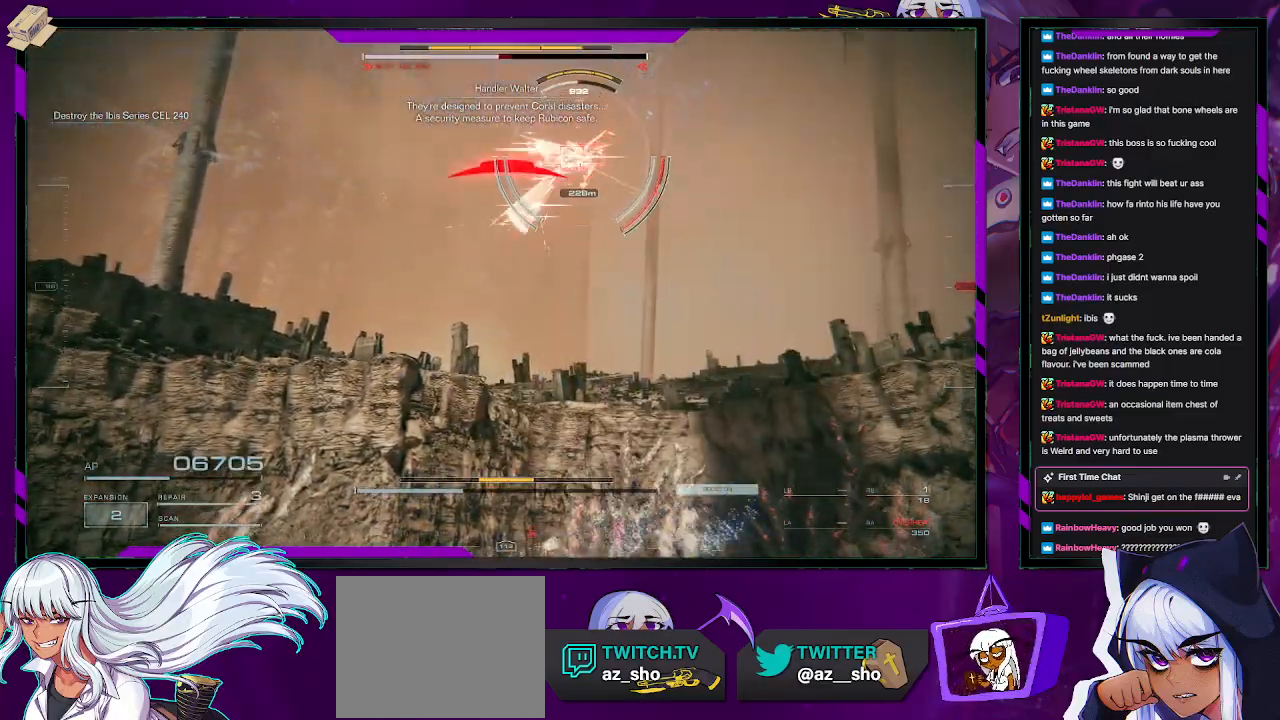
{"buttons": ["R2"], "left_stick": "up-right", "right_stick": "up", "events": [[100, "X", "up"], [350, "right_stick", "up"], [367, "left_stick", "up-right"]]}
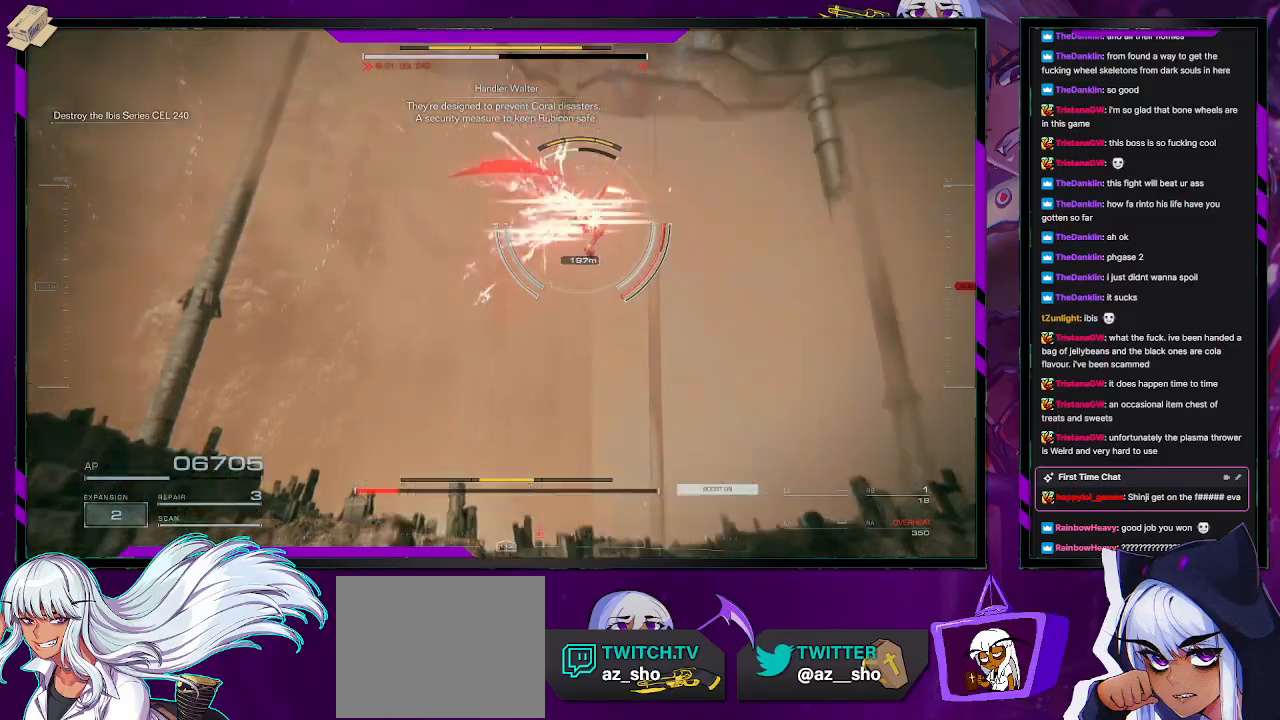
{"buttons": ["R2"], "left_stick": "down-left", "right_stick": "up", "events": [[67, "right_stick", "center"], [133, "right_stick", "right"], [200, "left_stick", "left"], [317, "left_stick", "down-left"], [450, "right_stick", "up"]]}
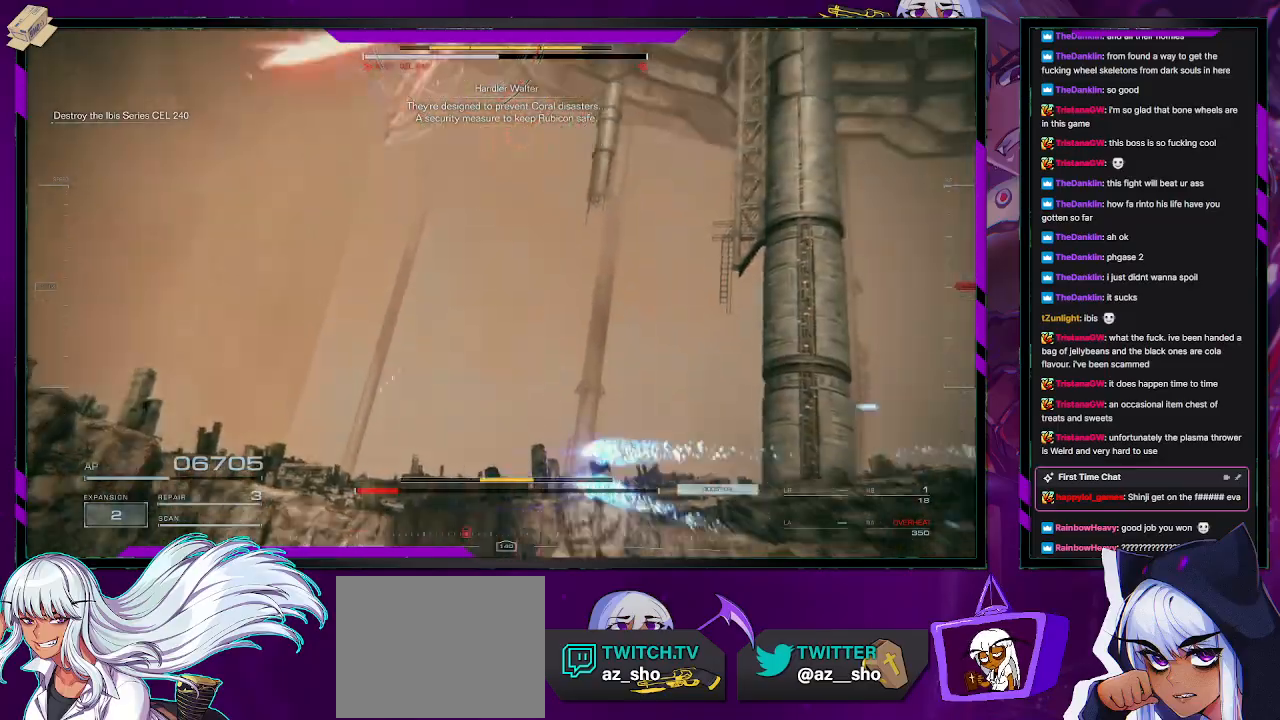
{"buttons": ["R2"], "left_stick": "left", "right_stick": "right", "events": [[250, "right_stick", "center"], [350, "left_stick", "left"], [483, "right_stick", "right"]]}
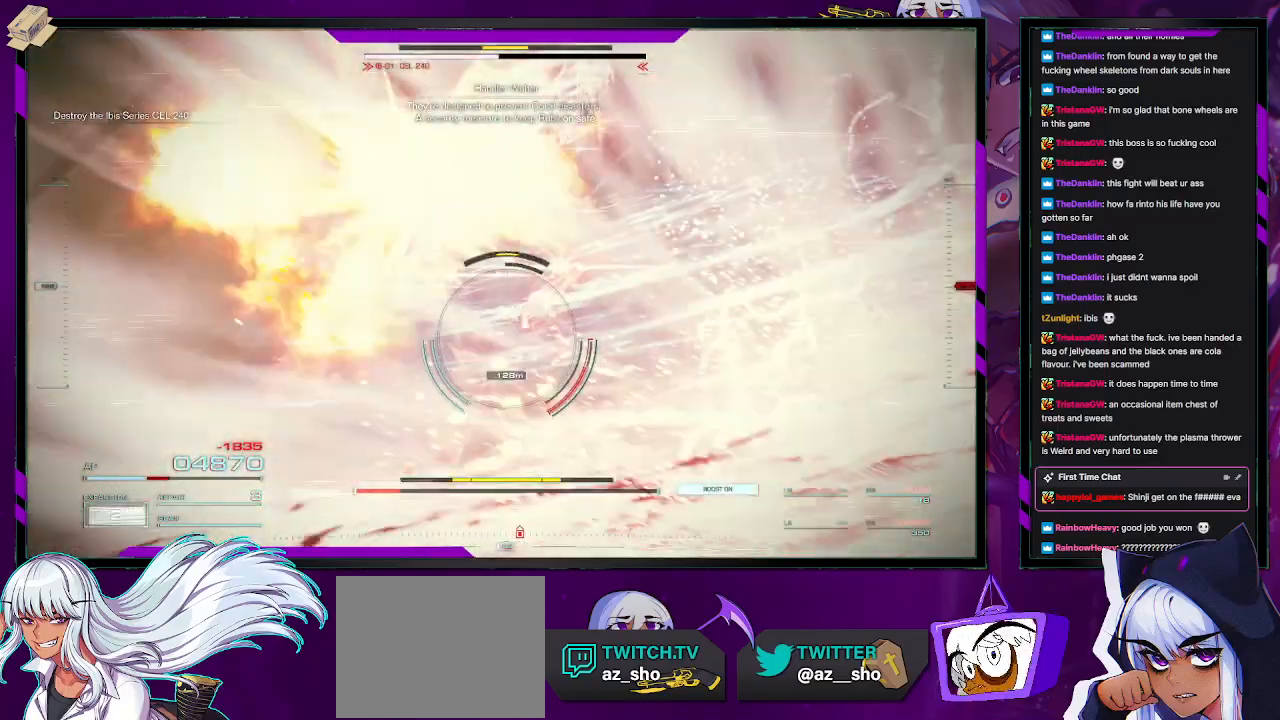
{"buttons": ["R1", "R2"], "left_stick": "up-left", "right_stick": "center", "events": [[83, "right_stick", "down"], [217, "left_stick", "up-left"], [383, "right_stick", "center"], [400, "R1", "down"]]}
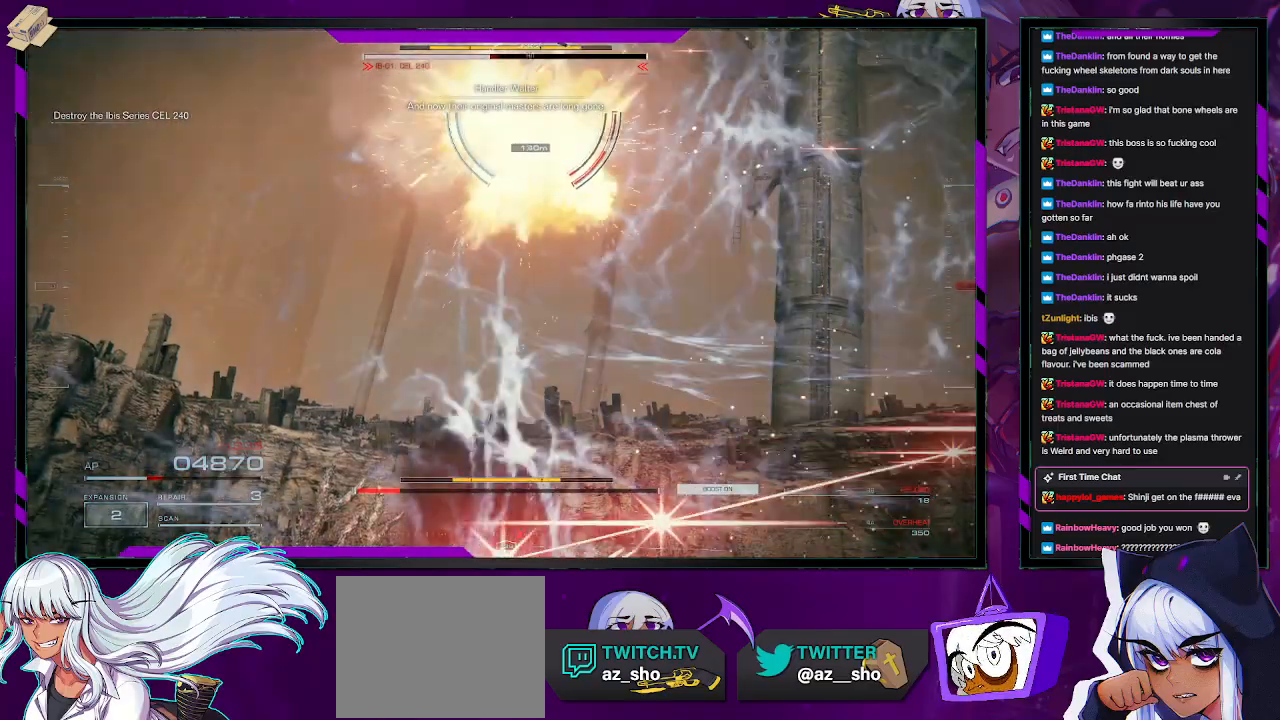
{"buttons": ["R2"], "left_stick": "up-left", "right_stick": "center", "events": [[100, "R1", "up"], [167, "R1", "down"], [217, "R1", "up"], [317, "X", "down"], [333, "left_stick", "left"], [433, "left_stick", "up-left"], [450, "X", "up"]]}
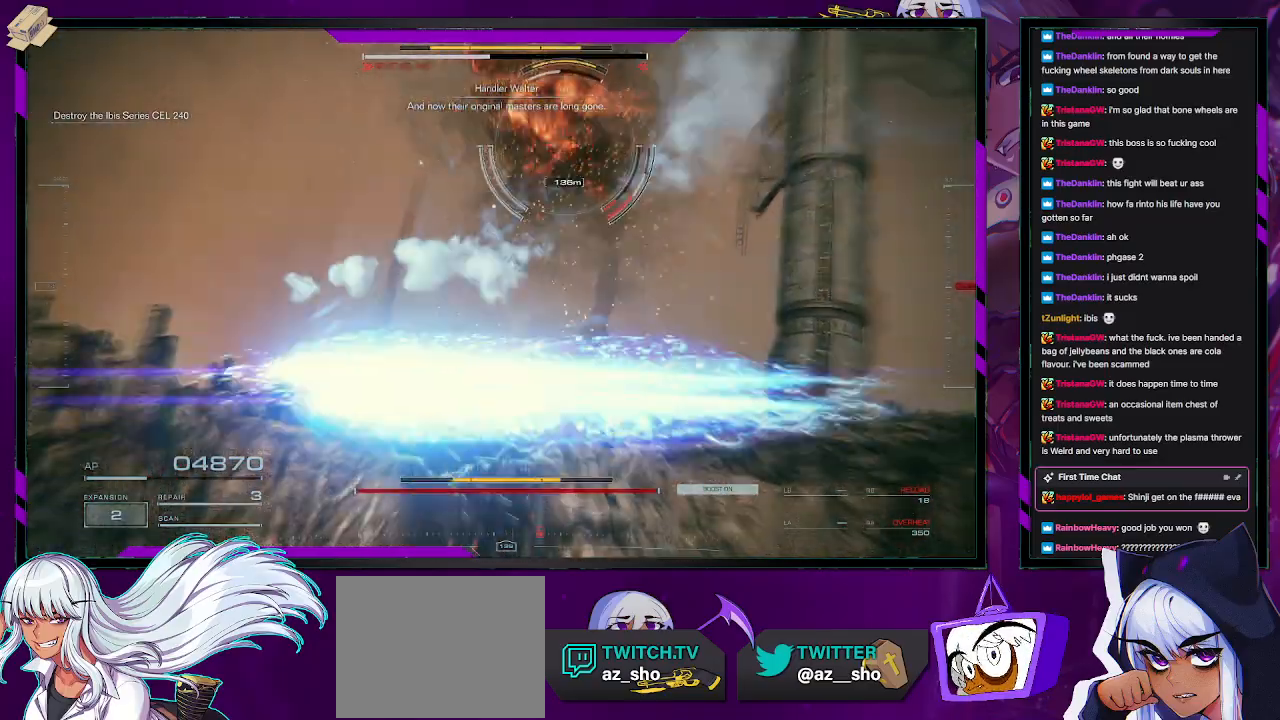
{"buttons": ["R2"], "left_stick": "up", "right_stick": "right", "events": [[50, "left_stick", "up"], [183, "right_stick", "up-right"], [300, "right_stick", "right"]]}
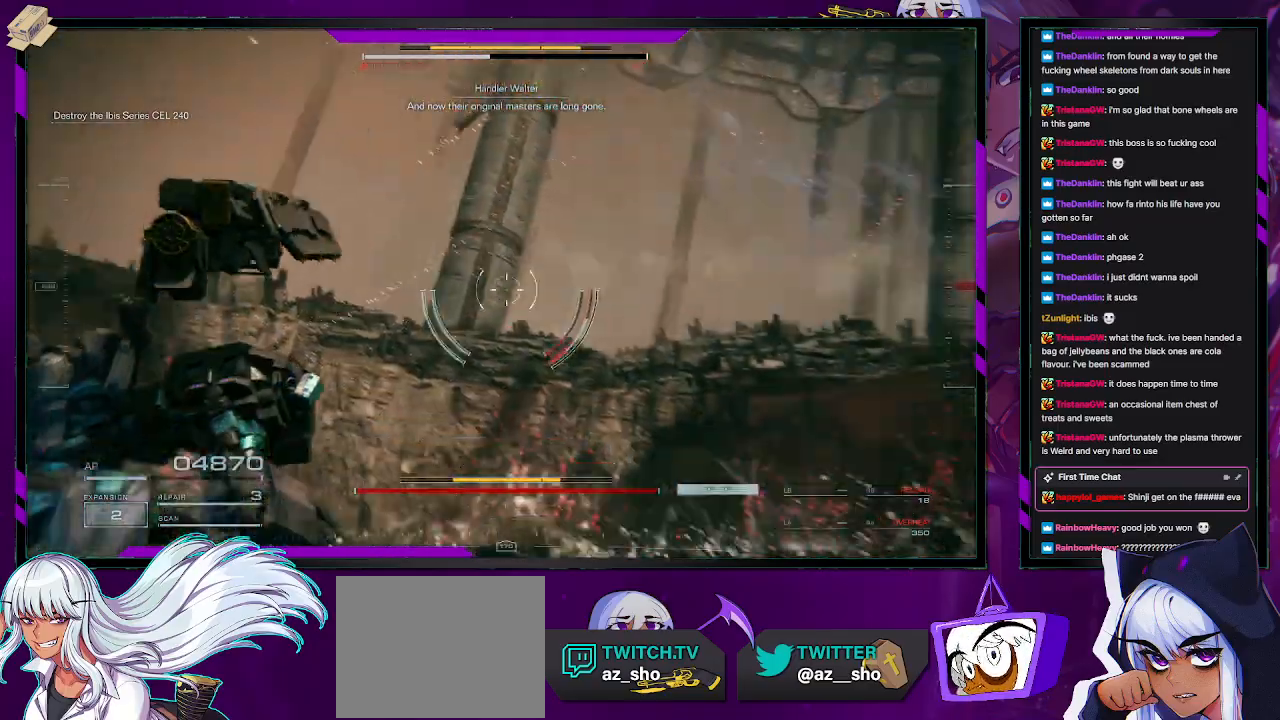
{"buttons": ["R2"], "left_stick": "up-right", "right_stick": "right", "events": [[100, "left_stick", "up-right"]]}
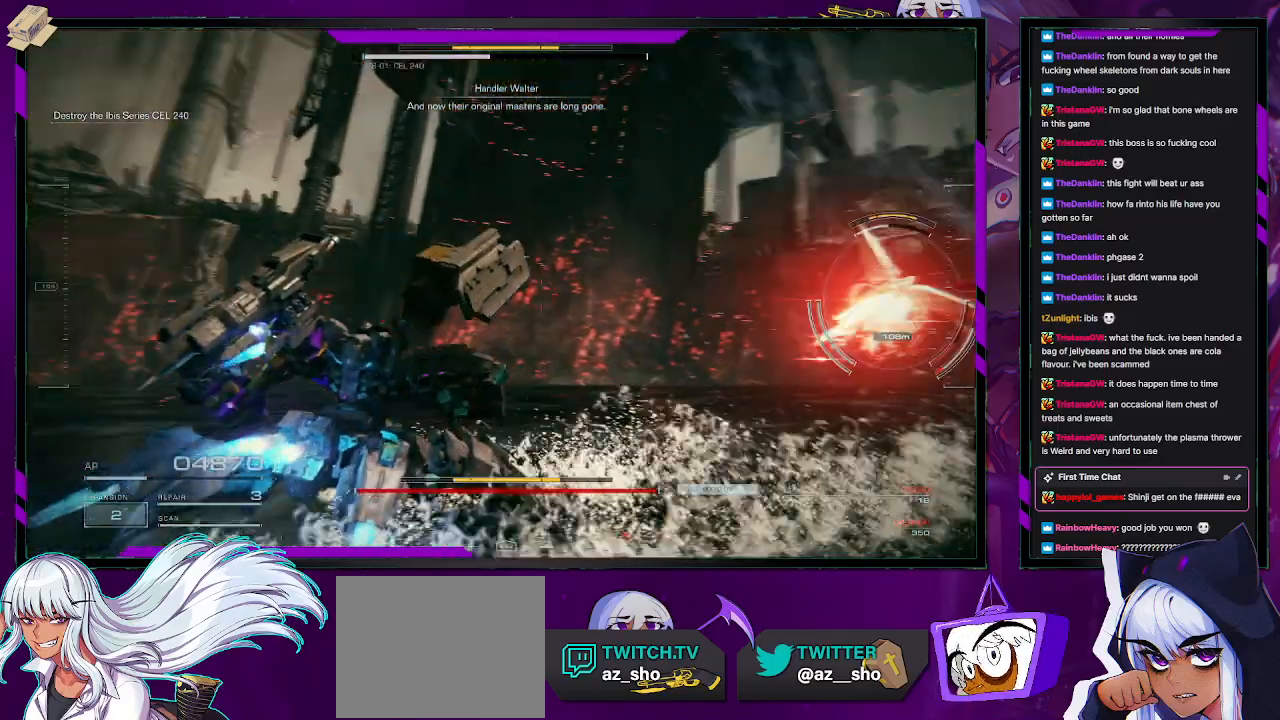
{"buttons": ["R2"], "left_stick": "up", "right_stick": "center", "events": [[233, "L3", "down"], [233, "left_stick", "up"], [367, "L3", "up"], [367, "right_stick", "center"]]}
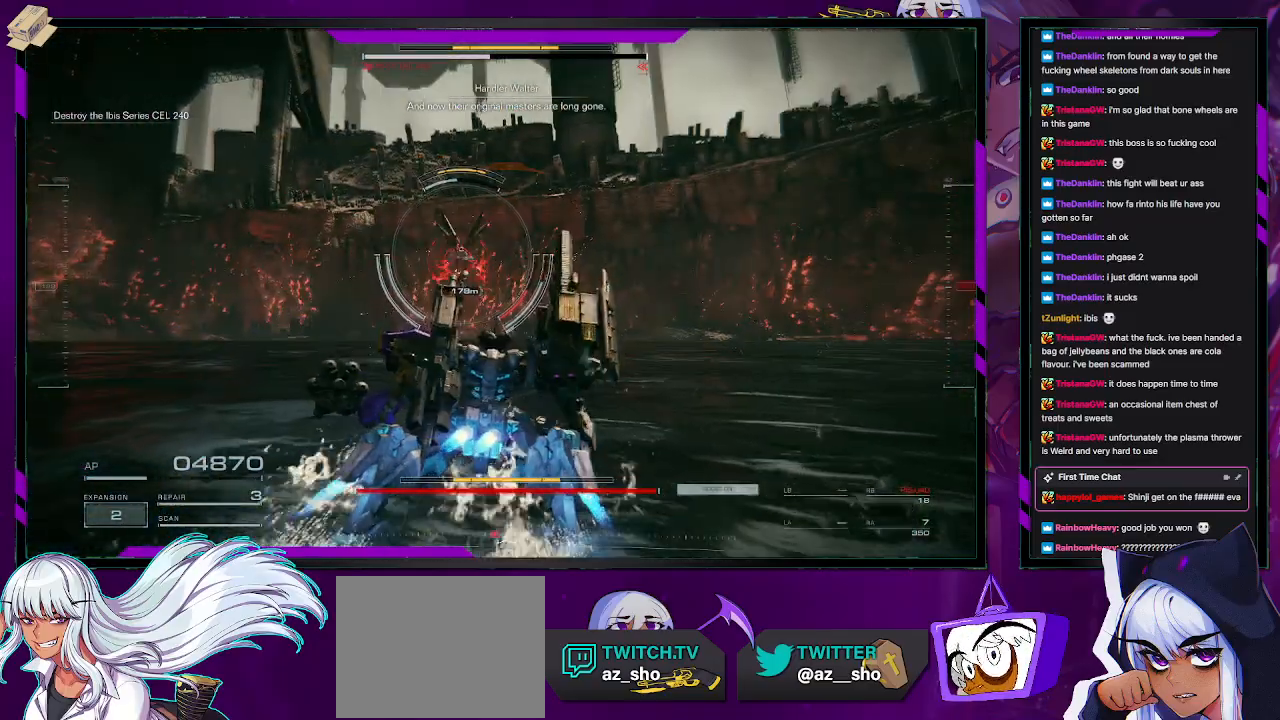
{"buttons": ["A", "R2"], "left_stick": "up", "right_stick": "center", "events": [[33, "right_stick", "down-left"], [150, "right_stick", "center"], [500, "A", "down"]]}
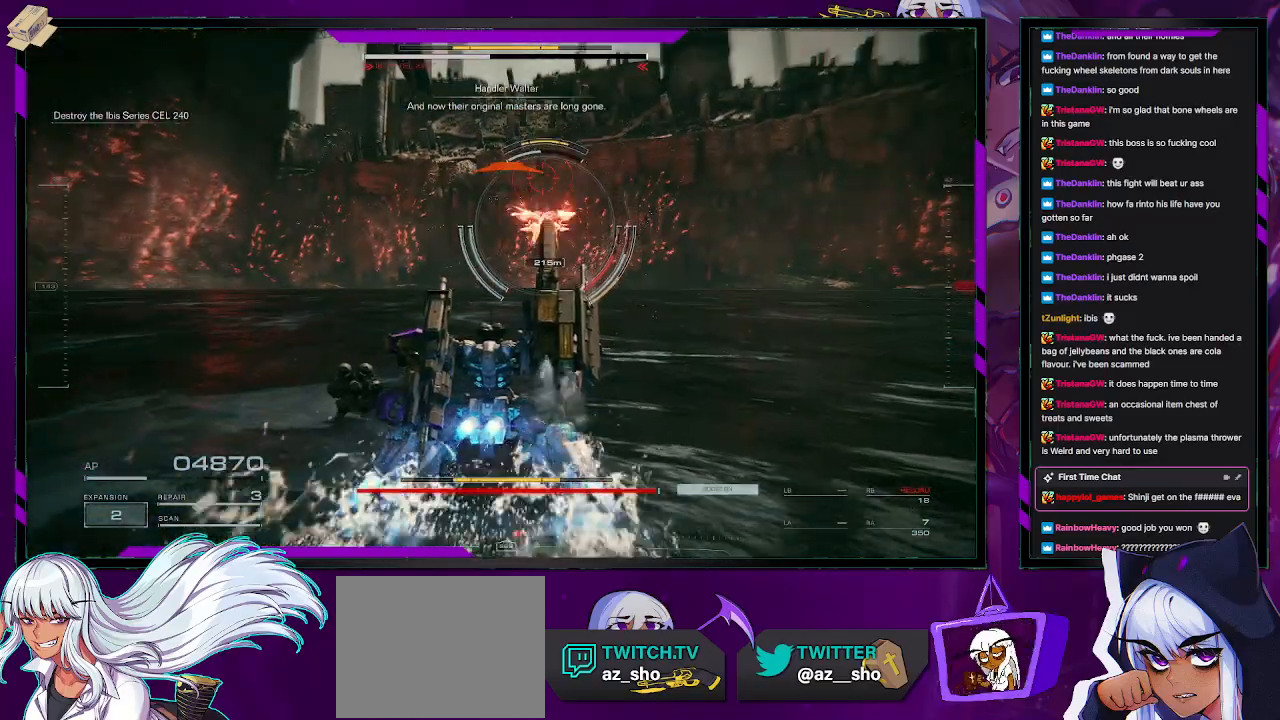
{"buttons": ["R2"], "left_stick": "up-right", "right_stick": "center", "events": [[267, "A", "up"], [350, "left_stick", "right"], [467, "left_stick", "up-right"]]}
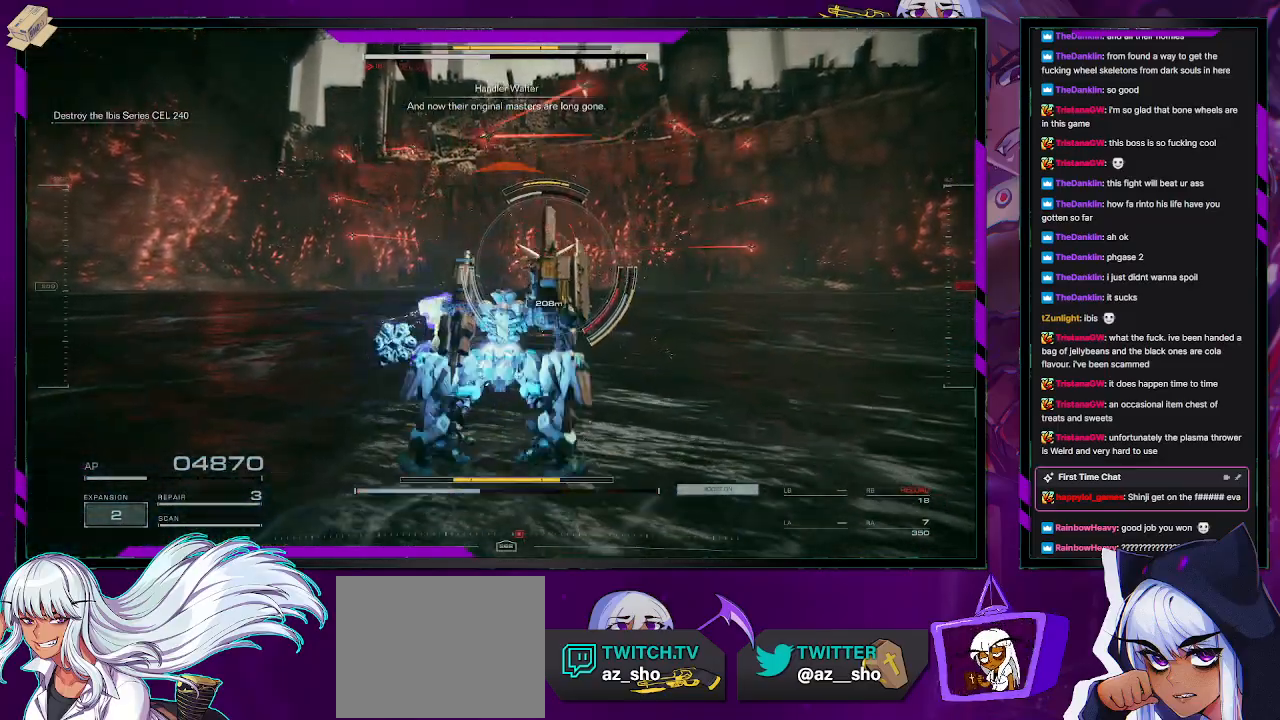
{"buttons": ["R2"], "left_stick": "up", "right_stick": "center", "events": [[33, "L3", "down"], [167, "L3", "up"], [200, "left_stick", "up"]]}
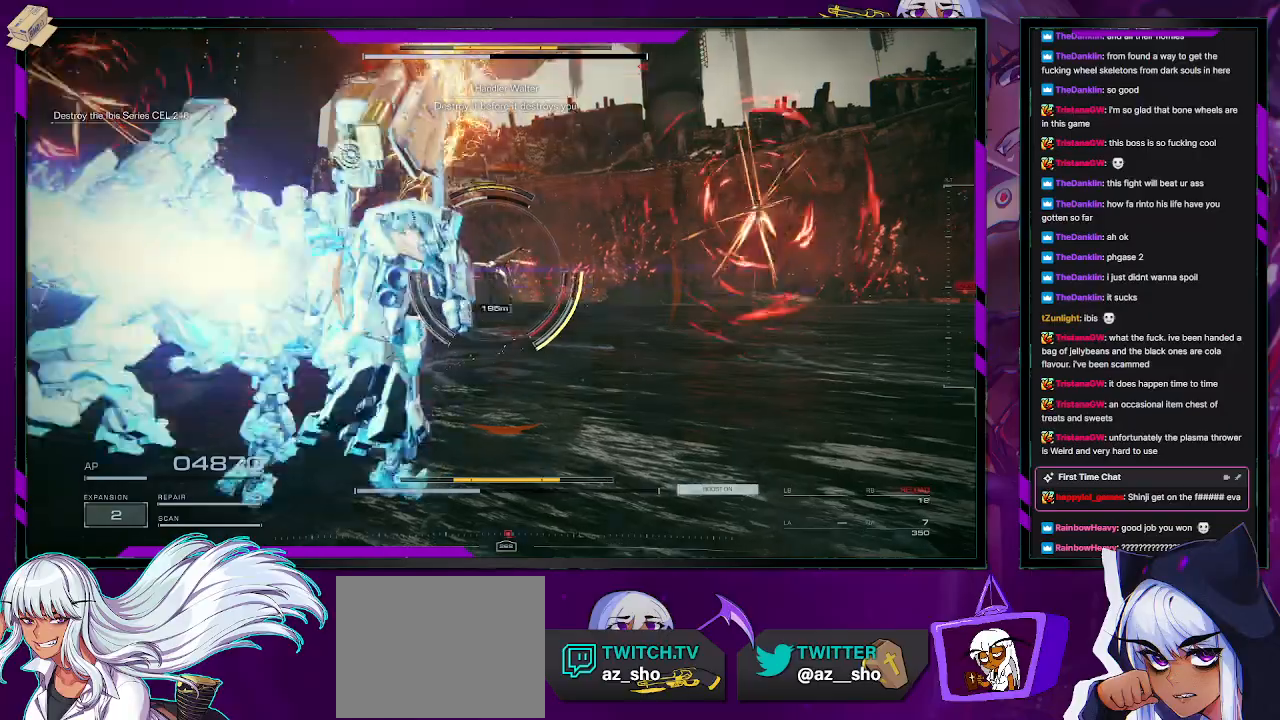
{"buttons": ["L2", "R2"], "left_stick": "up", "right_stick": "up-left", "events": [[33, "right_stick", "left"], [150, "right_stick", "center"], [283, "right_stick", "left"], [433, "L2", "down"], [433, "right_stick", "up-left"]]}
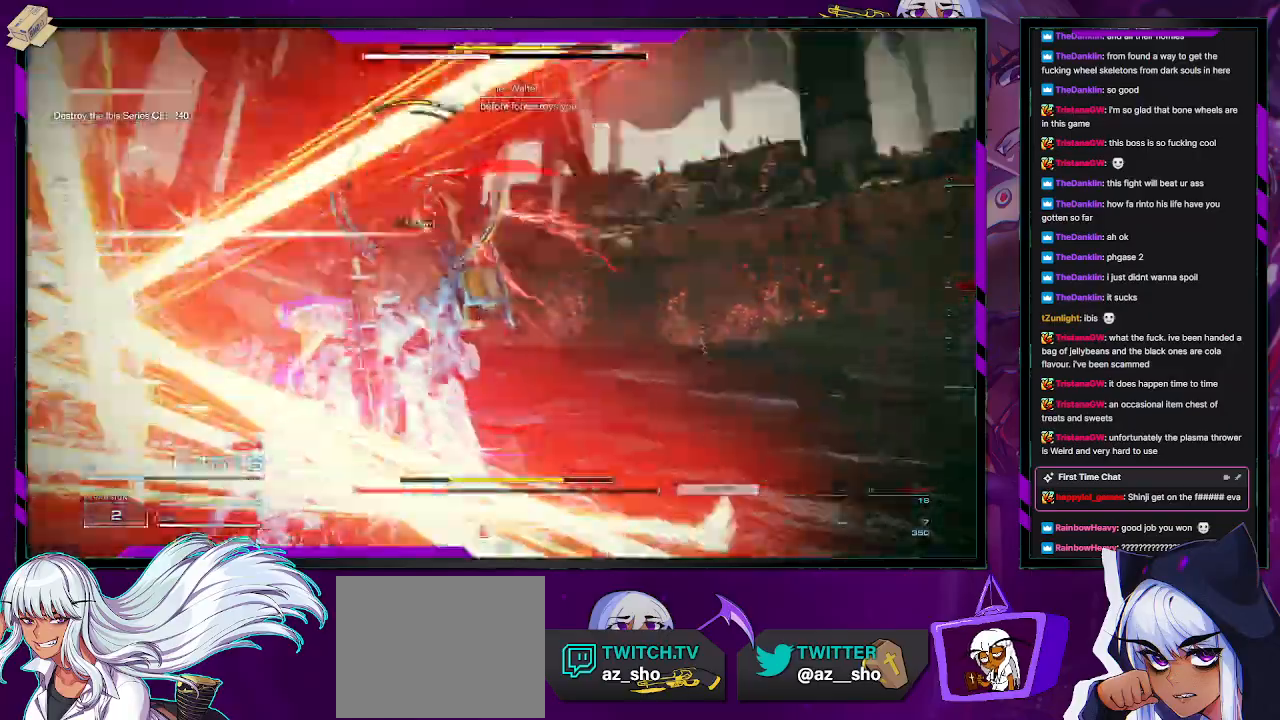
{"buttons": ["L2", "R2"], "left_stick": "up", "right_stick": "center", "events": [[217, "right_stick", "left"], [367, "right_stick", "center"]]}
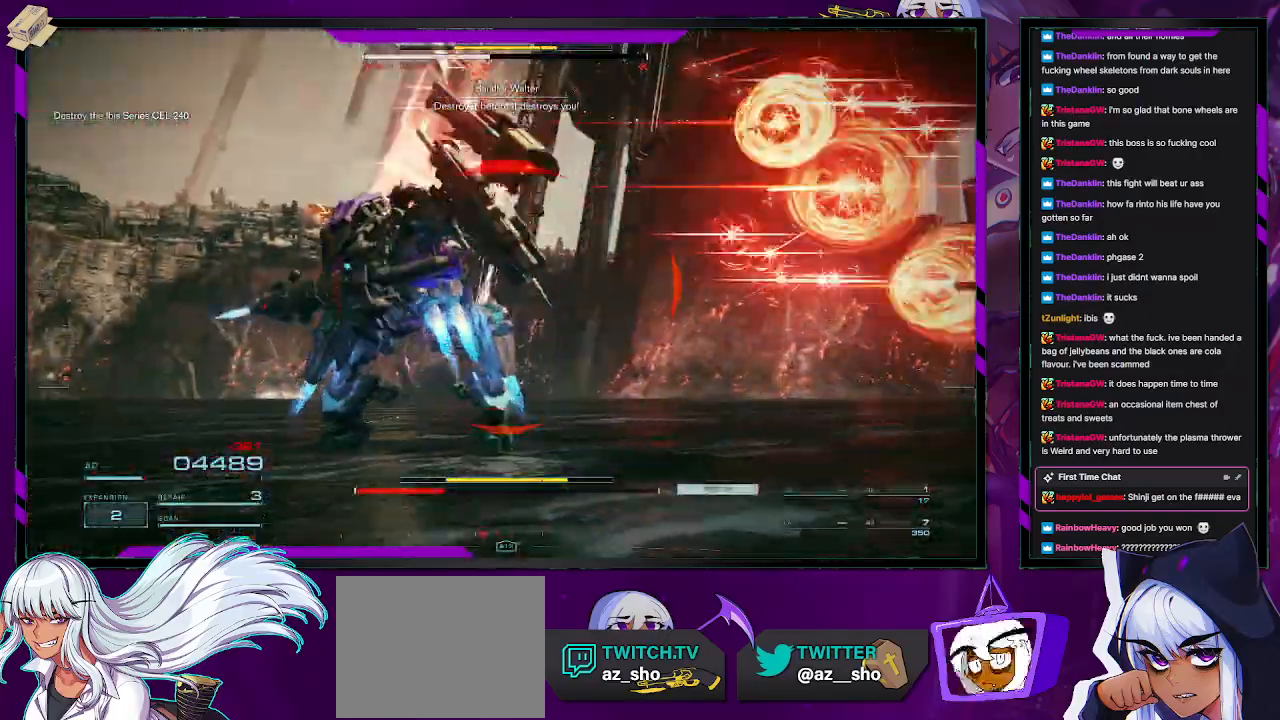
{"buttons": ["L2", "R2"], "left_stick": "up", "right_stick": "center", "events": [[17, "right_stick", "up-left"], [367, "right_stick", "left"], [500, "right_stick", "center"]]}